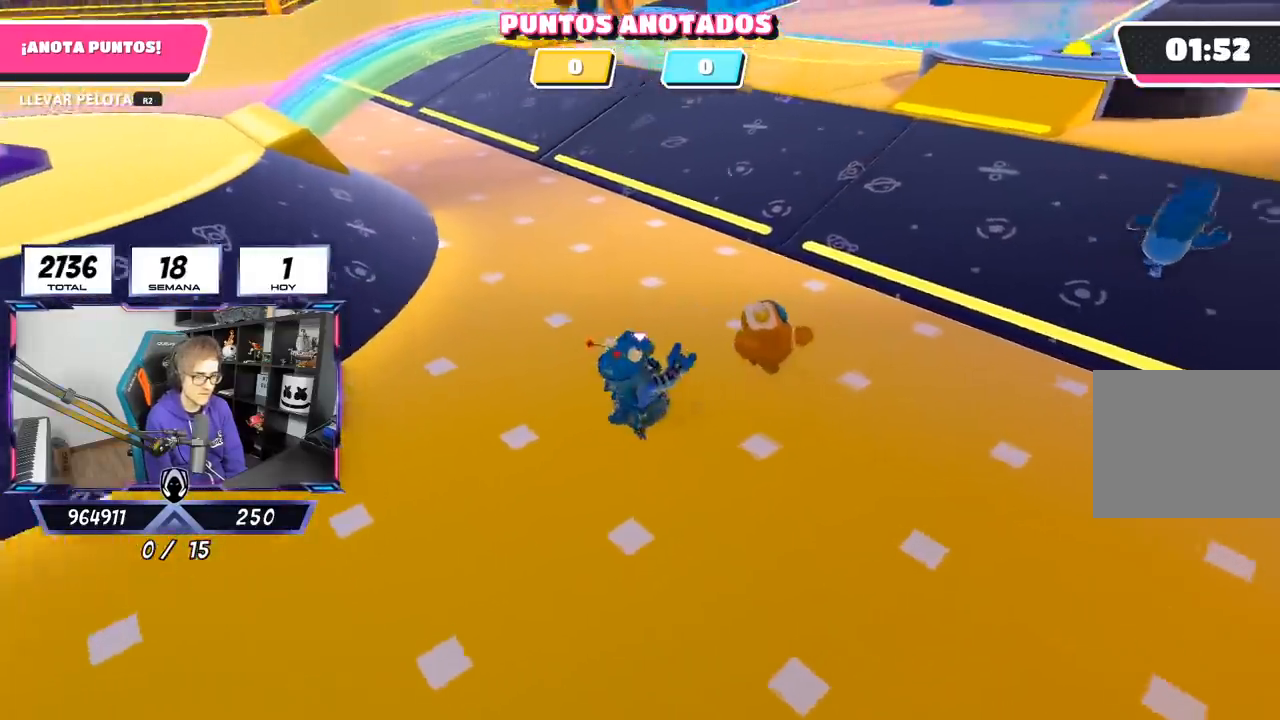
Gameplay with a controller (PlayStation layout); each line is a JSON object with the inputs held at the frame after it. "events" lists button and stick changes between this image and that frame as [ms after this image, input, new state], when the widget could be followed in between. Not read: R1.
{"buttons": [], "left_stick": "left", "right_stick": "center", "events": [[133, "left_stick", "left"], [200, "right_stick", "center"]]}
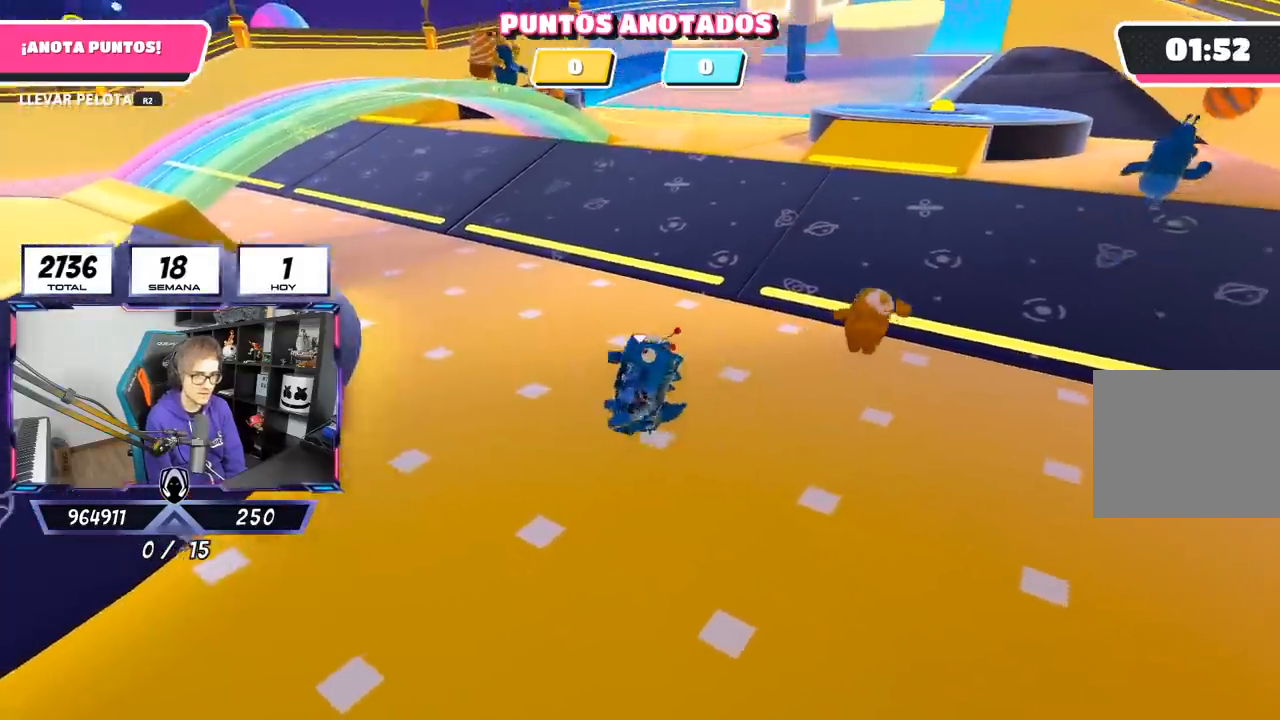
{"buttons": [], "left_stick": "up-left", "right_stick": "center", "events": [[67, "right_stick", "up-left"], [167, "right_stick", "up"], [367, "right_stick", "center"], [500, "left_stick", "up-left"]]}
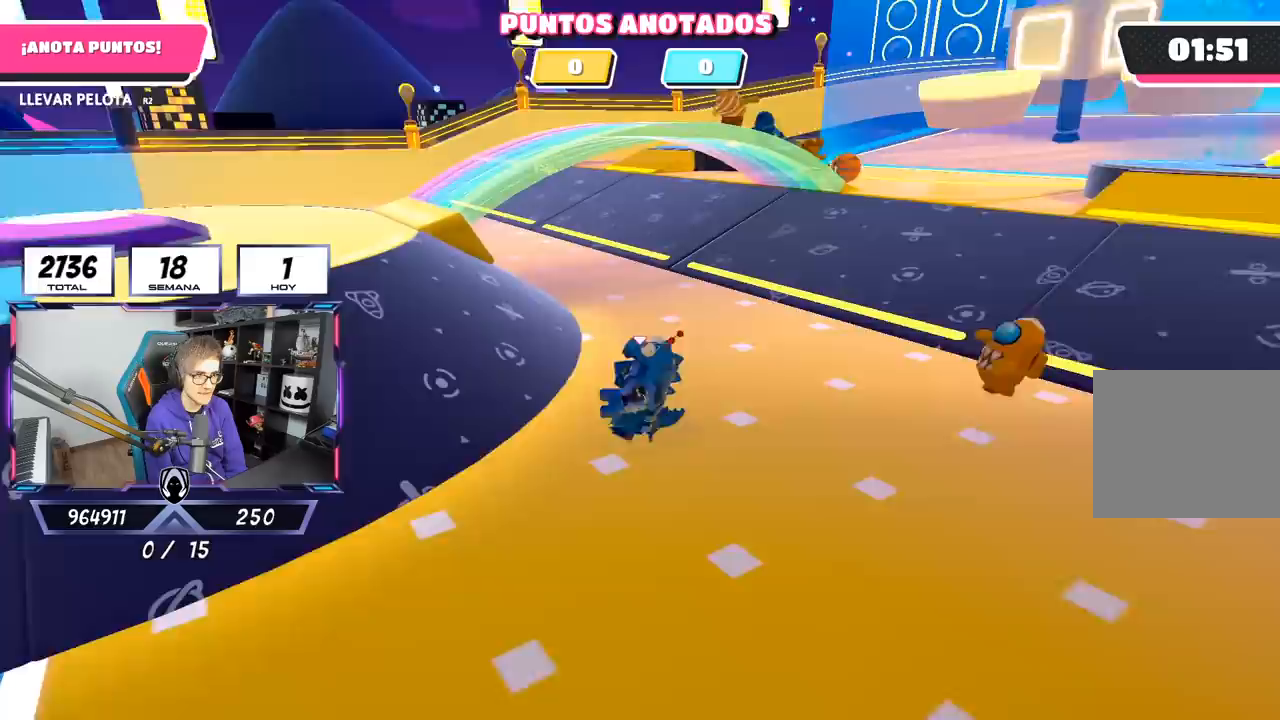
{"buttons": [], "left_stick": "up-left", "right_stick": "left", "events": [[233, "right_stick", "left"]]}
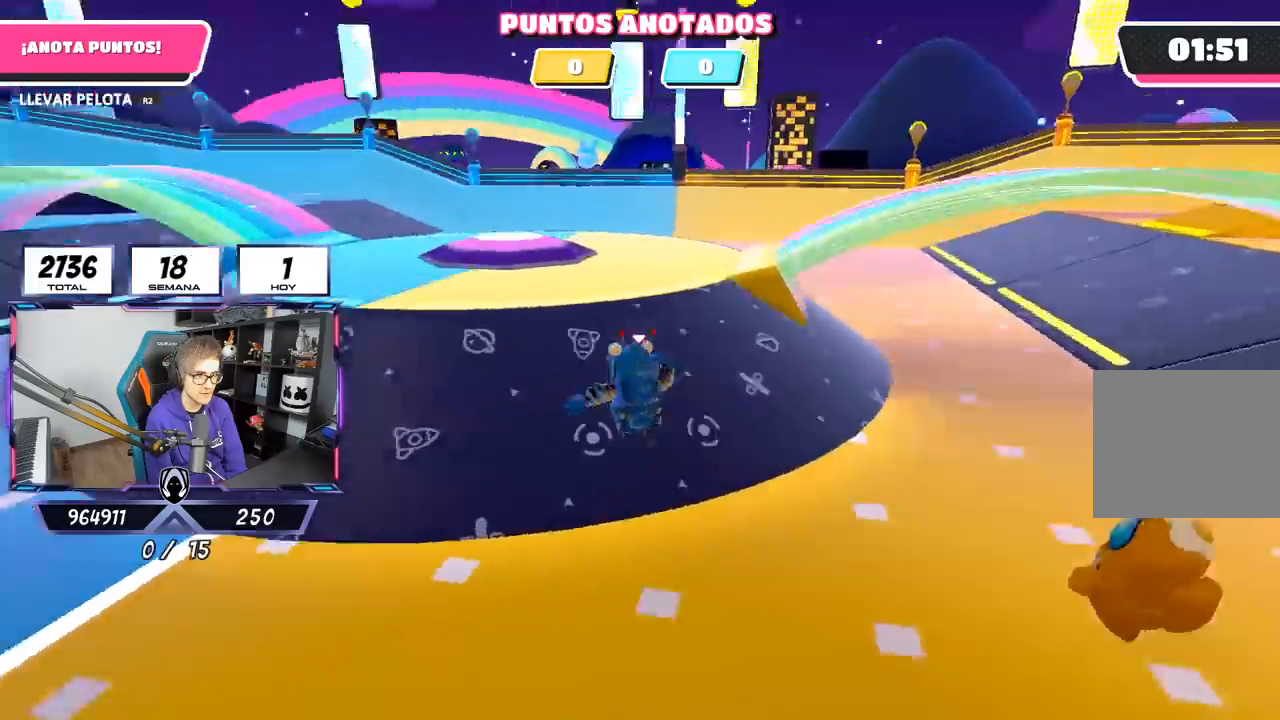
{"buttons": [], "left_stick": "up", "right_stick": "center", "events": [[33, "right_stick", "down-left"], [167, "left_stick", "up"], [167, "right_stick", "center"], [400, "right_stick", "left"], [467, "right_stick", "center"]]}
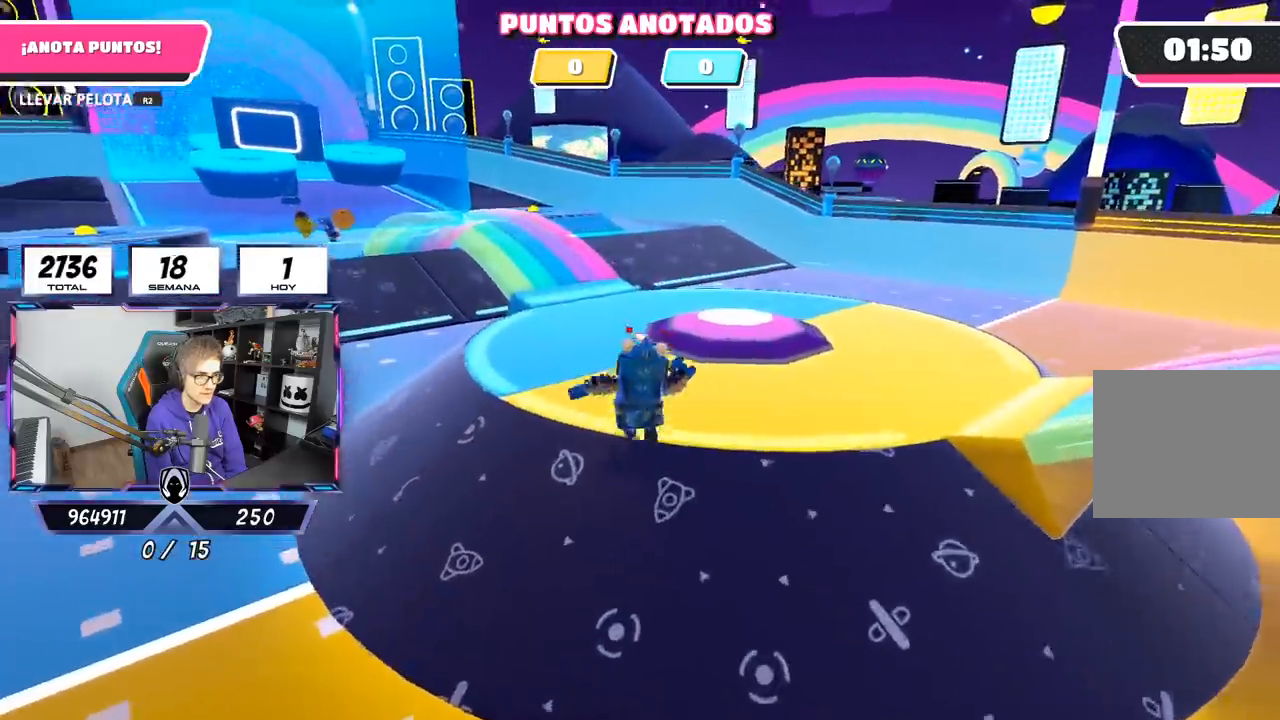
{"buttons": [], "left_stick": "up-right", "right_stick": "right", "events": [[183, "right_stick", "down-right"], [233, "left_stick", "up-right"], [233, "right_stick", "right"]]}
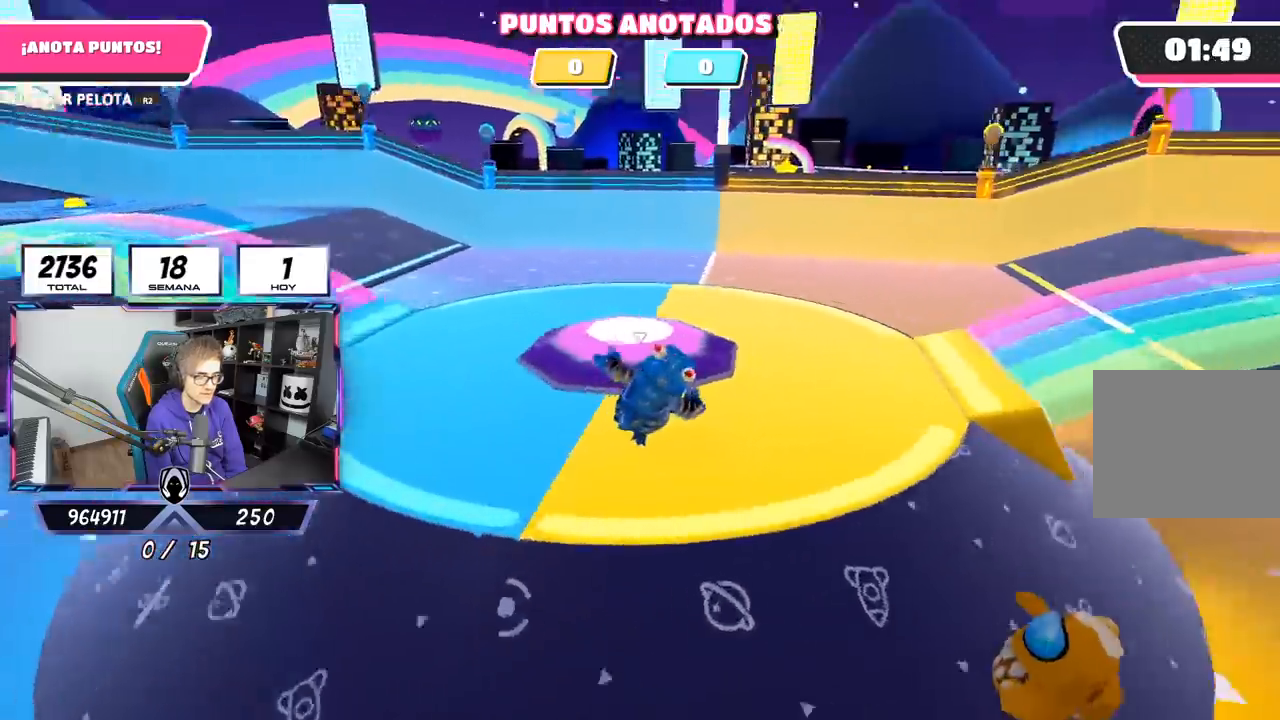
{"buttons": [], "left_stick": "up-left", "right_stick": "right", "events": [[100, "left_stick", "up-left"]]}
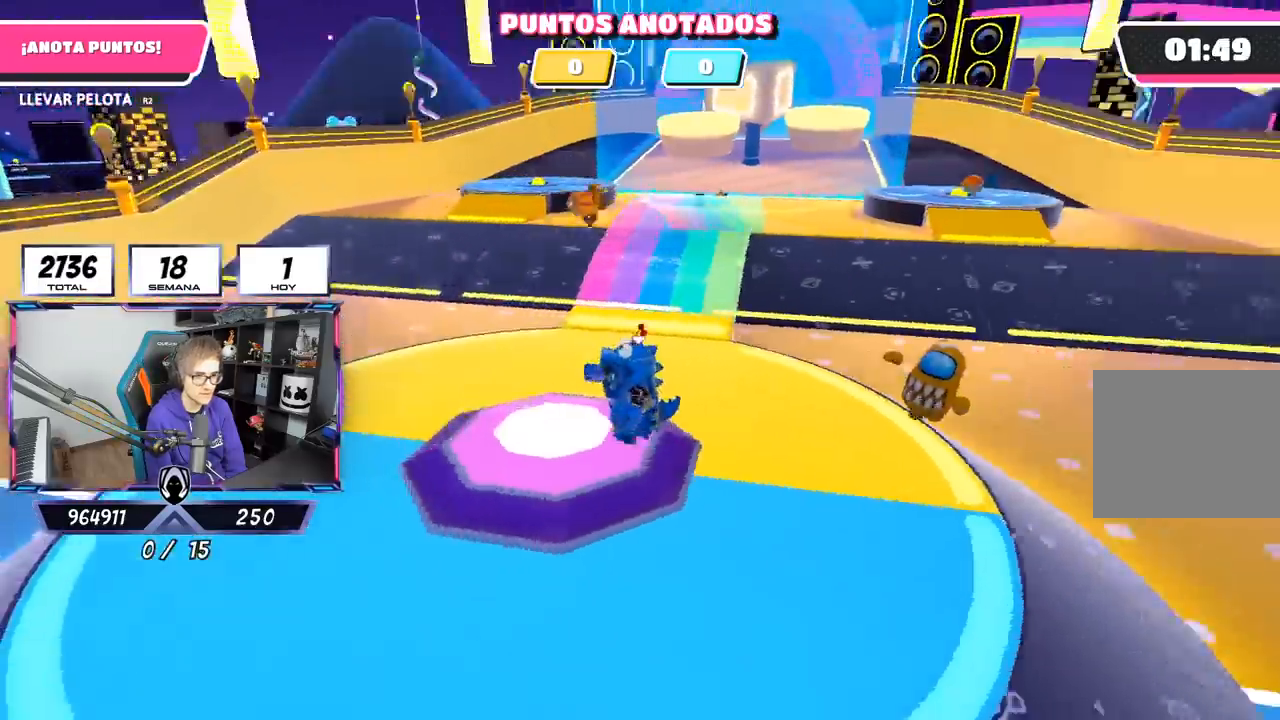
{"buttons": [], "left_stick": "up", "right_stick": "center", "events": [[100, "right_stick", "center"], [467, "left_stick", "up"]]}
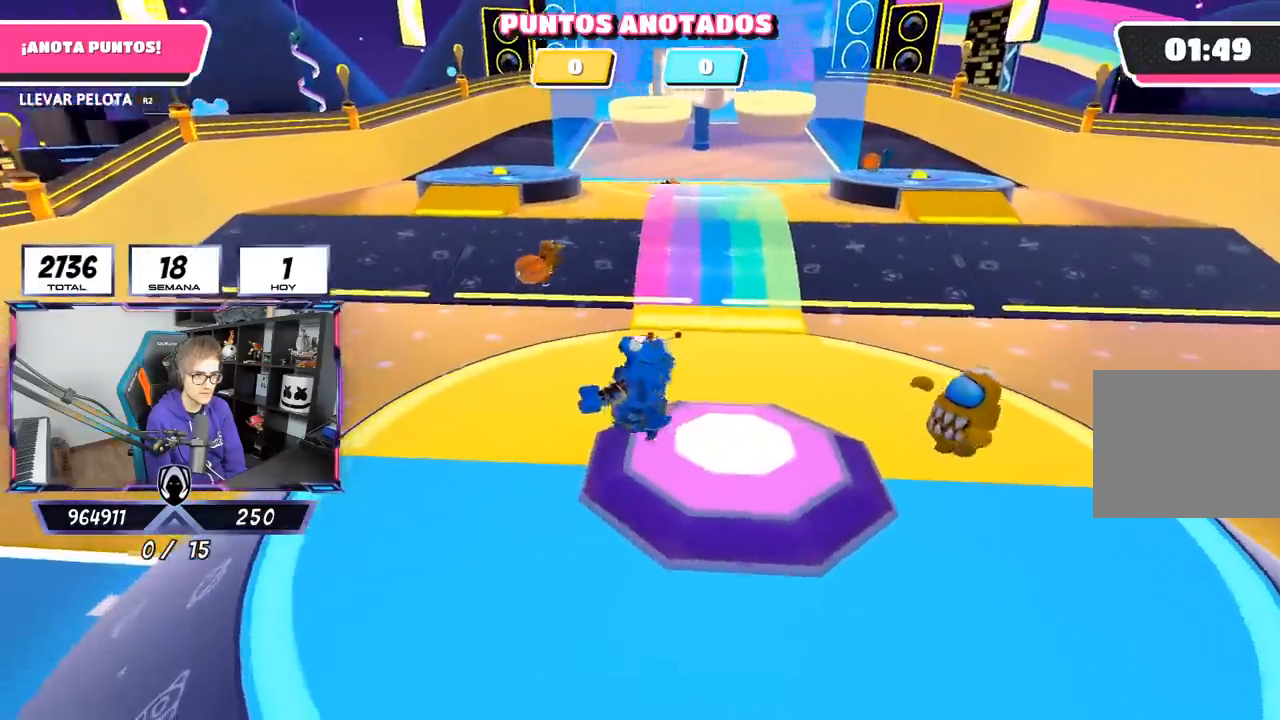
{"buttons": [], "left_stick": "down-left", "right_stick": "center", "events": [[167, "left_stick", "right"], [233, "left_stick", "down-right"], [467, "left_stick", "down-left"]]}
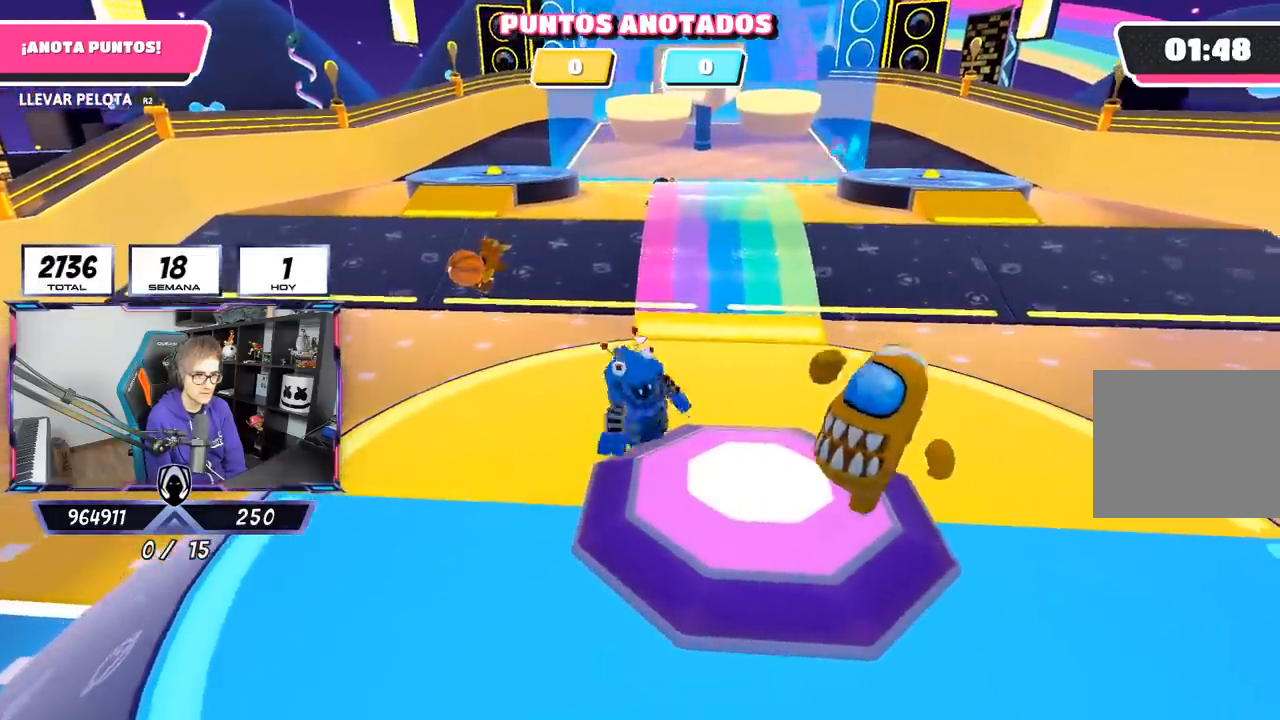
{"buttons": [], "left_stick": "up-left", "right_stick": "center", "events": [[133, "left_stick", "left"], [367, "left_stick", "up-left"]]}
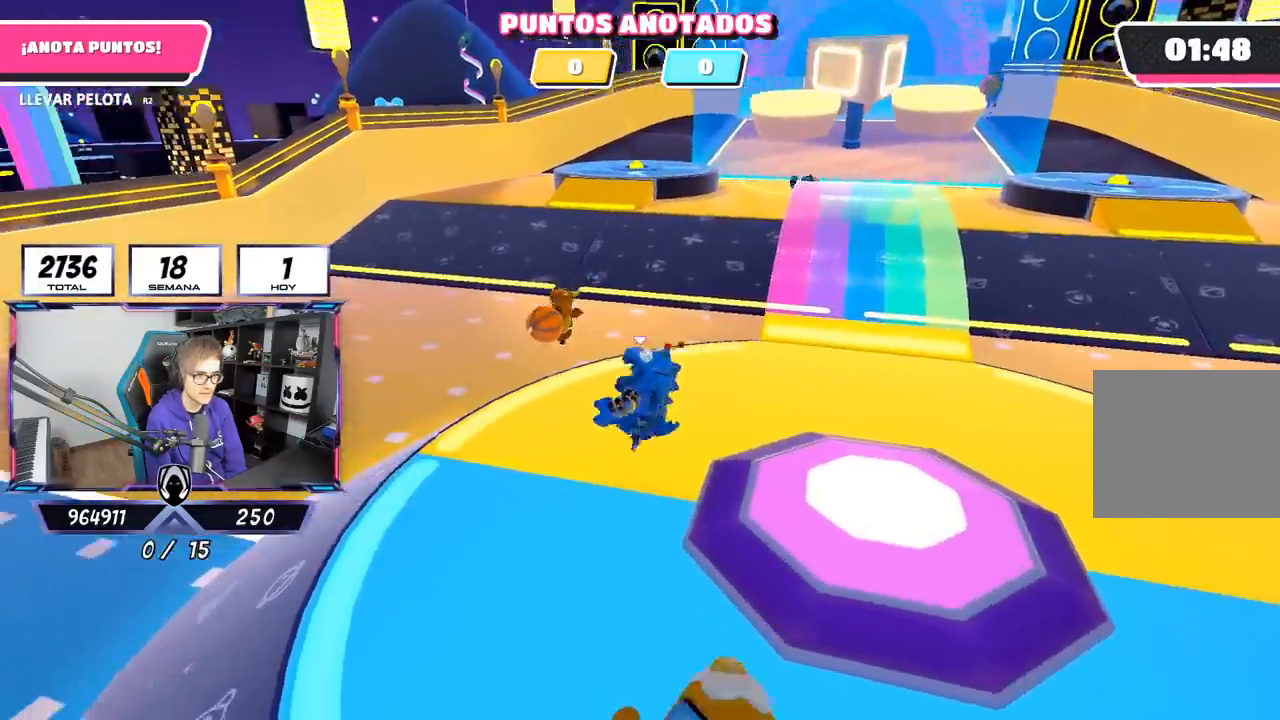
{"buttons": [], "left_stick": "left", "right_stick": "down-right", "events": [[133, "right_stick", "down-right"], [167, "left_stick", "up-right"], [233, "left_stick", "down-right"], [250, "right_stick", "center"], [333, "left_stick", "down-left"], [417, "right_stick", "down-right"], [500, "left_stick", "left"]]}
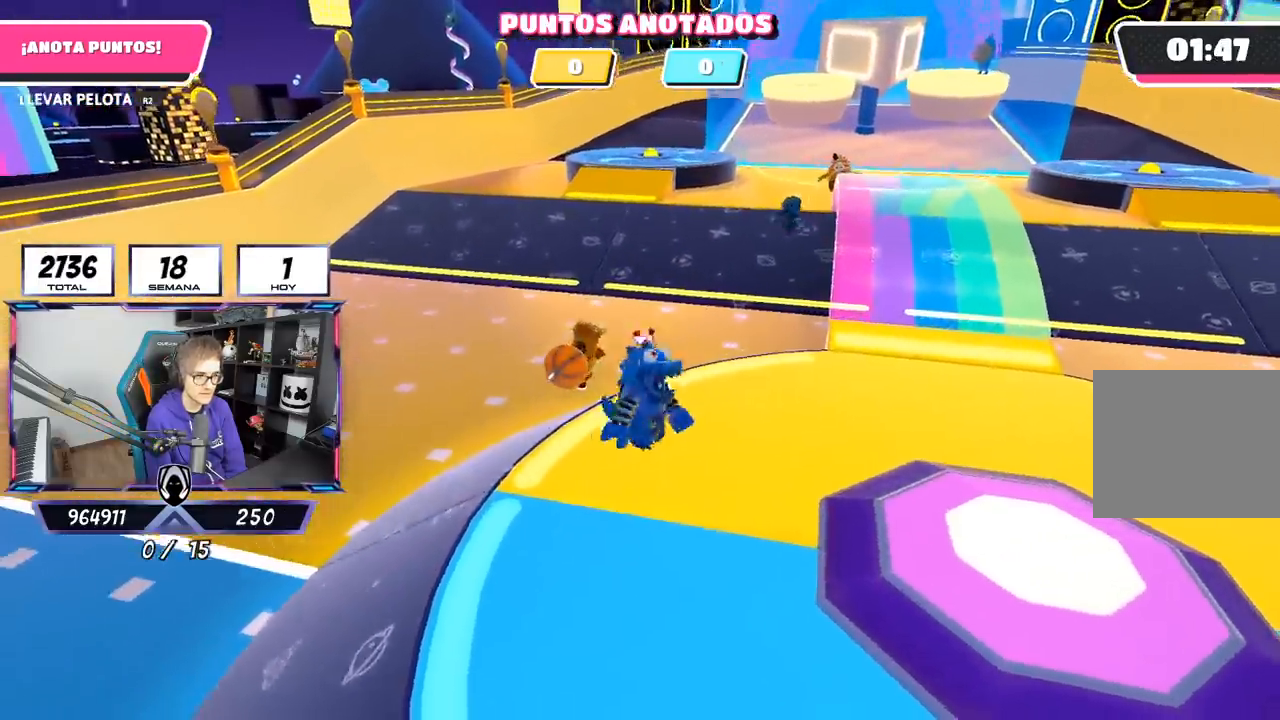
{"buttons": [], "left_stick": "up-left", "right_stick": "center", "events": [[67, "right_stick", "down"], [100, "left_stick", "up-left"], [267, "right_stick", "center"], [350, "L1", "down"], [400, "L1", "up"]]}
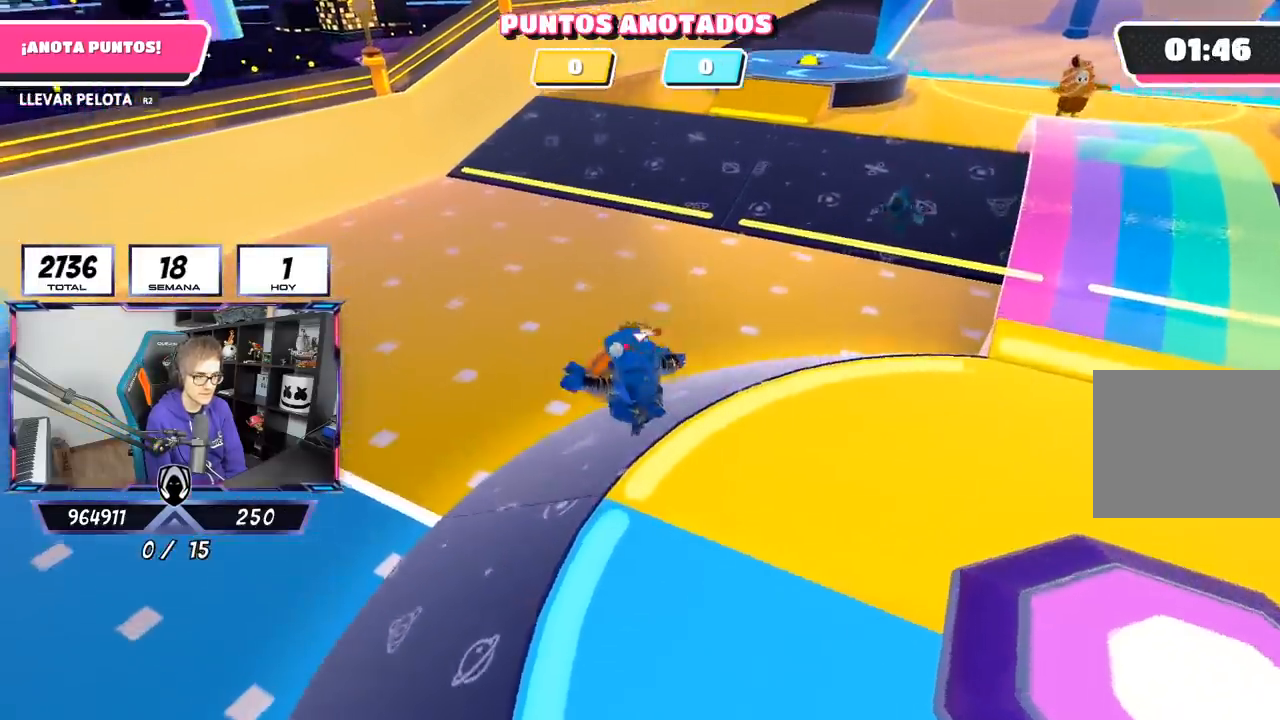
{"buttons": ["R2"], "left_stick": "up-left", "right_stick": "center"}
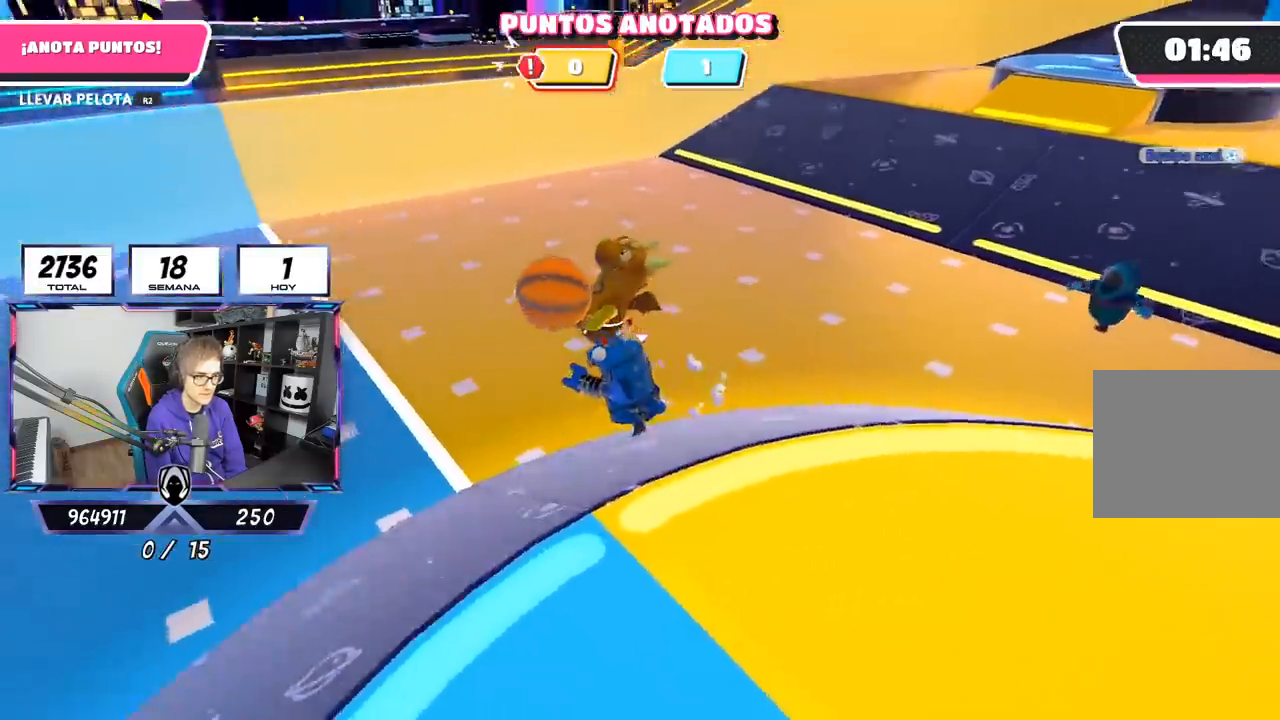
{"buttons": ["R2"], "left_stick": "left", "right_stick": "left", "events": [[67, "left_stick", "left"], [100, "right_stick", "up-left"], [233, "right_stick", "center"], [400, "right_stick", "left"]]}
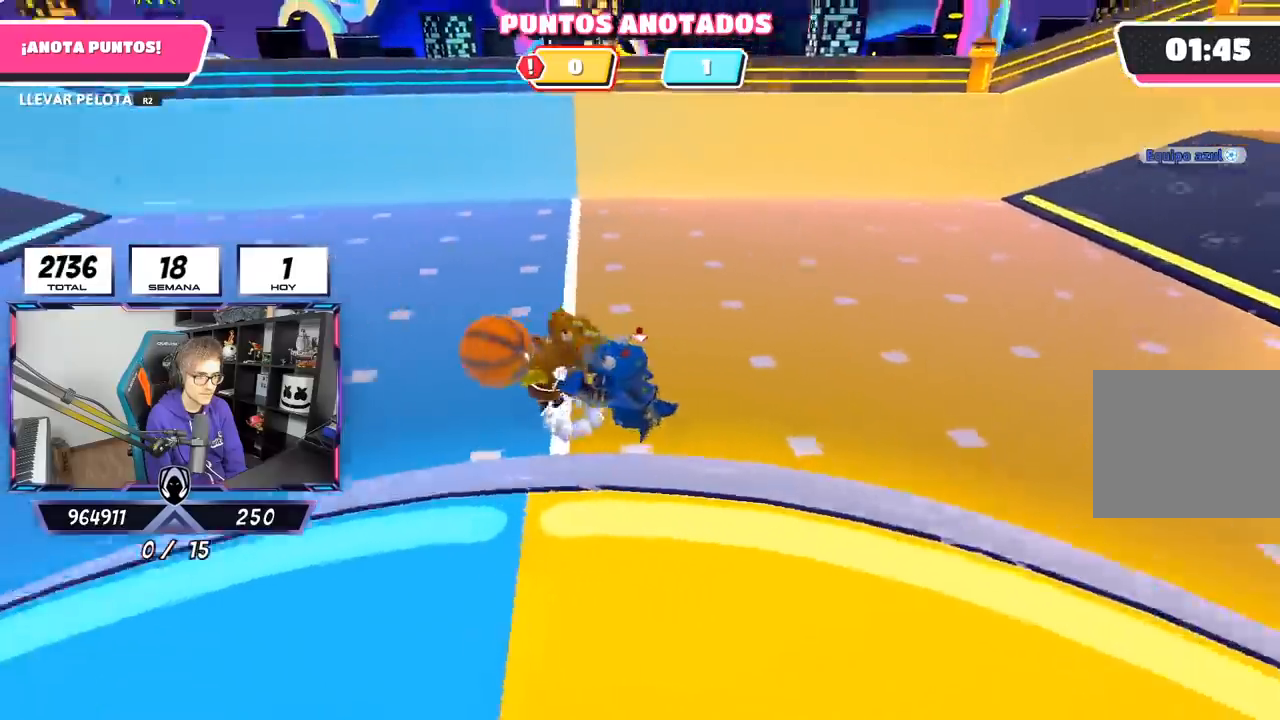
{"buttons": [], "left_stick": "left", "right_stick": "left", "events": [[500, "R2", "up"]]}
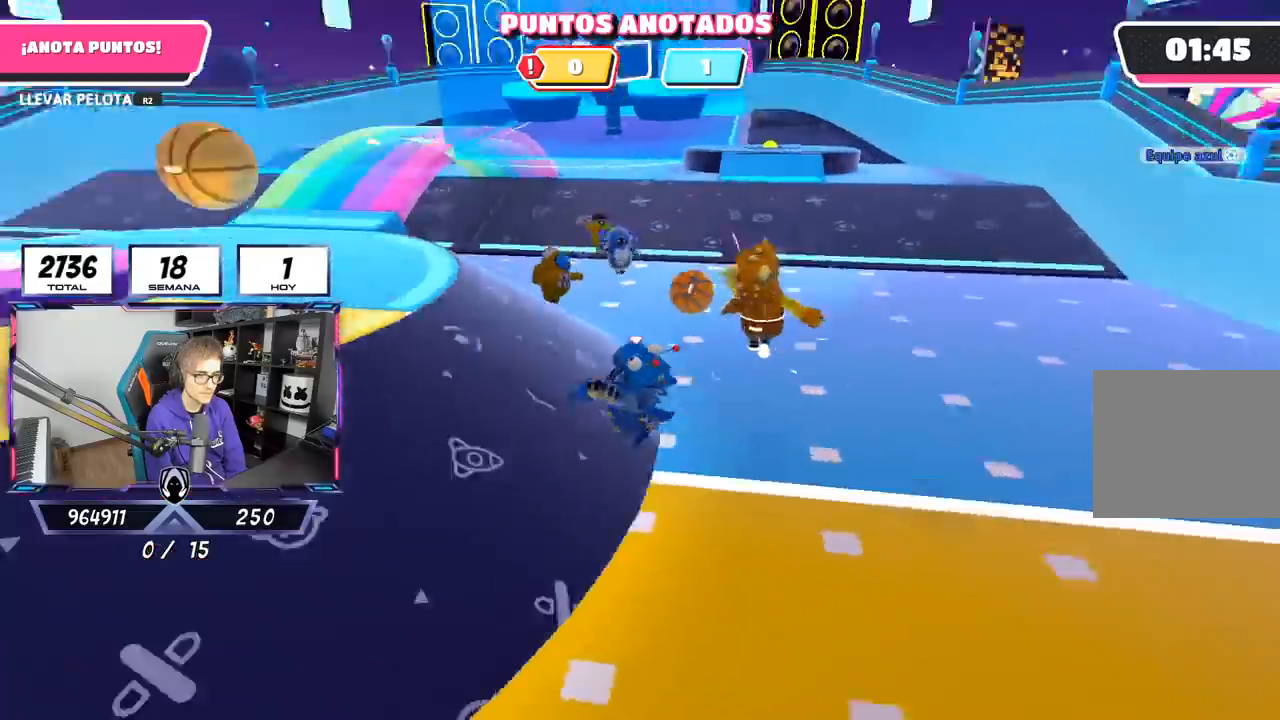
{"buttons": [], "left_stick": "up", "right_stick": "down-left", "events": [[33, "left_stick", "up-left"], [233, "right_stick", "down-left"], [367, "left_stick", "up"]]}
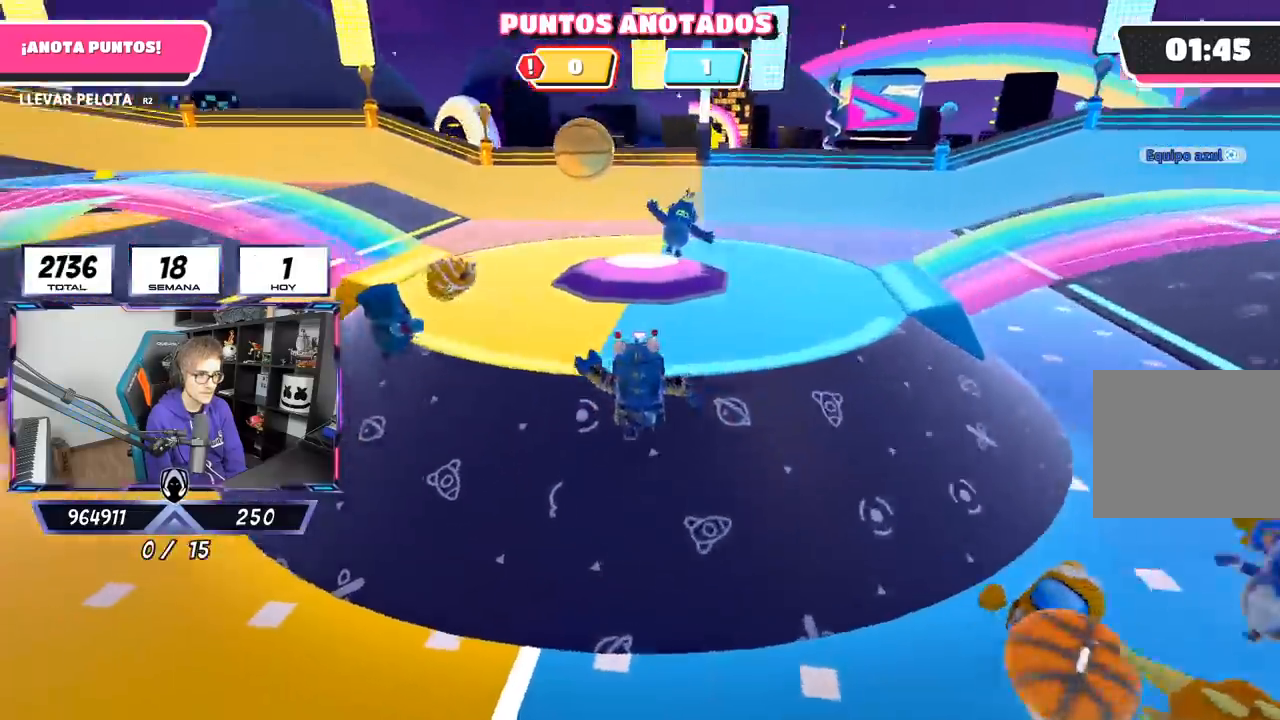
{"buttons": [], "left_stick": "down-right", "right_stick": "center", "events": [[117, "left_stick", "up-right"], [117, "right_stick", "center"], [333, "left_stick", "left"], [500, "left_stick", "down-right"]]}
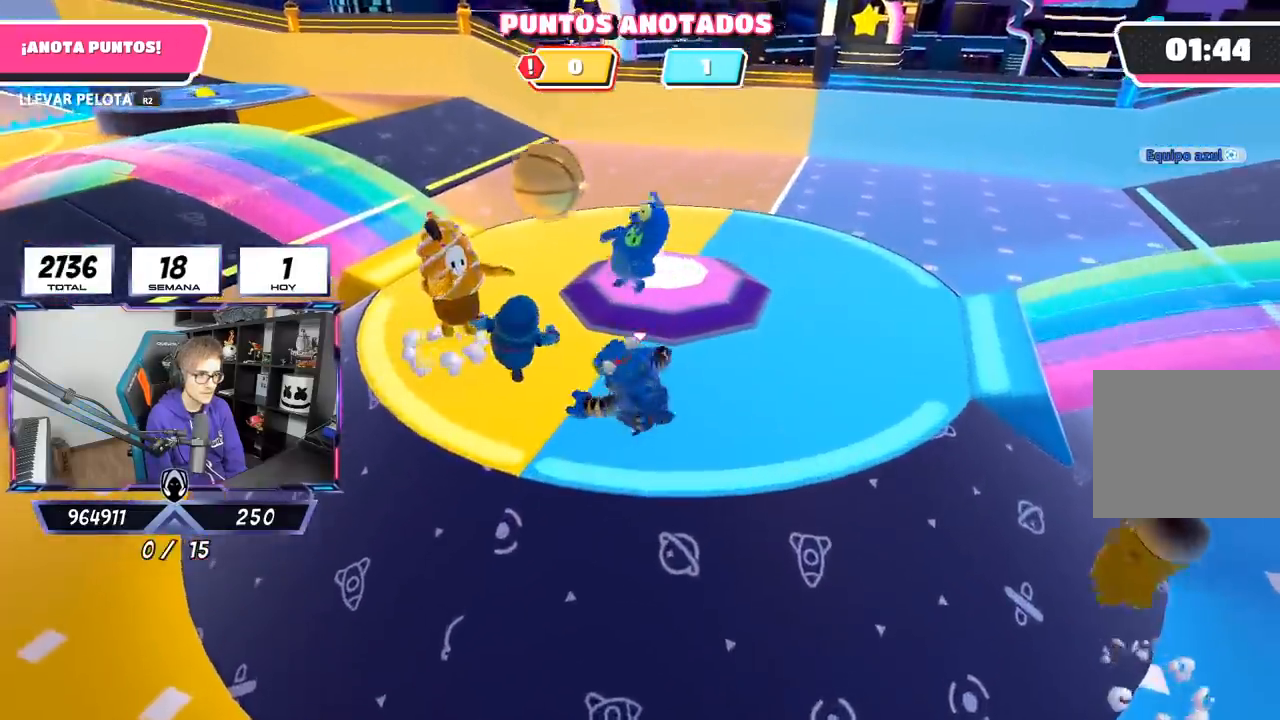
{"buttons": [], "left_stick": "down-left", "right_stick": "left", "events": [[150, "left_stick", "down"], [267, "left_stick", "down-right"], [350, "right_stick", "left"], [467, "left_stick", "down-left"]]}
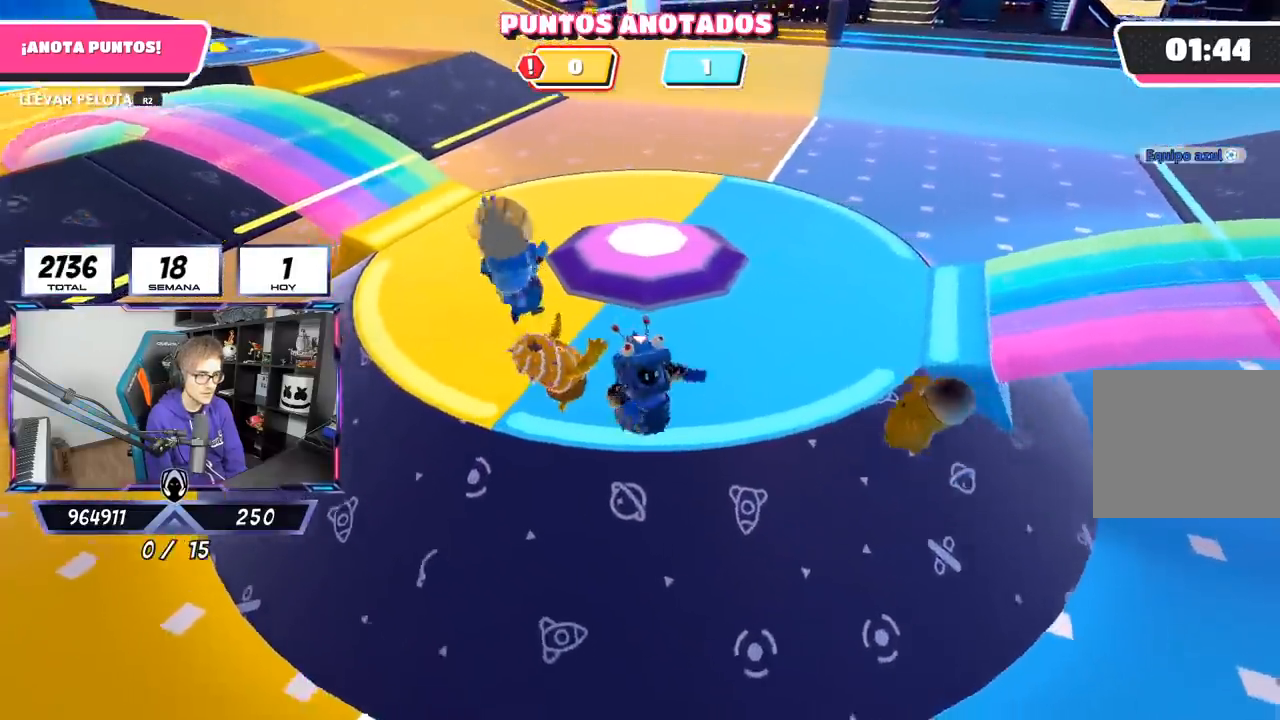
{"buttons": [], "left_stick": "up", "right_stick": "center", "events": [[83, "left_stick", "left"], [283, "left_stick", "up"], [283, "right_stick", "center"]]}
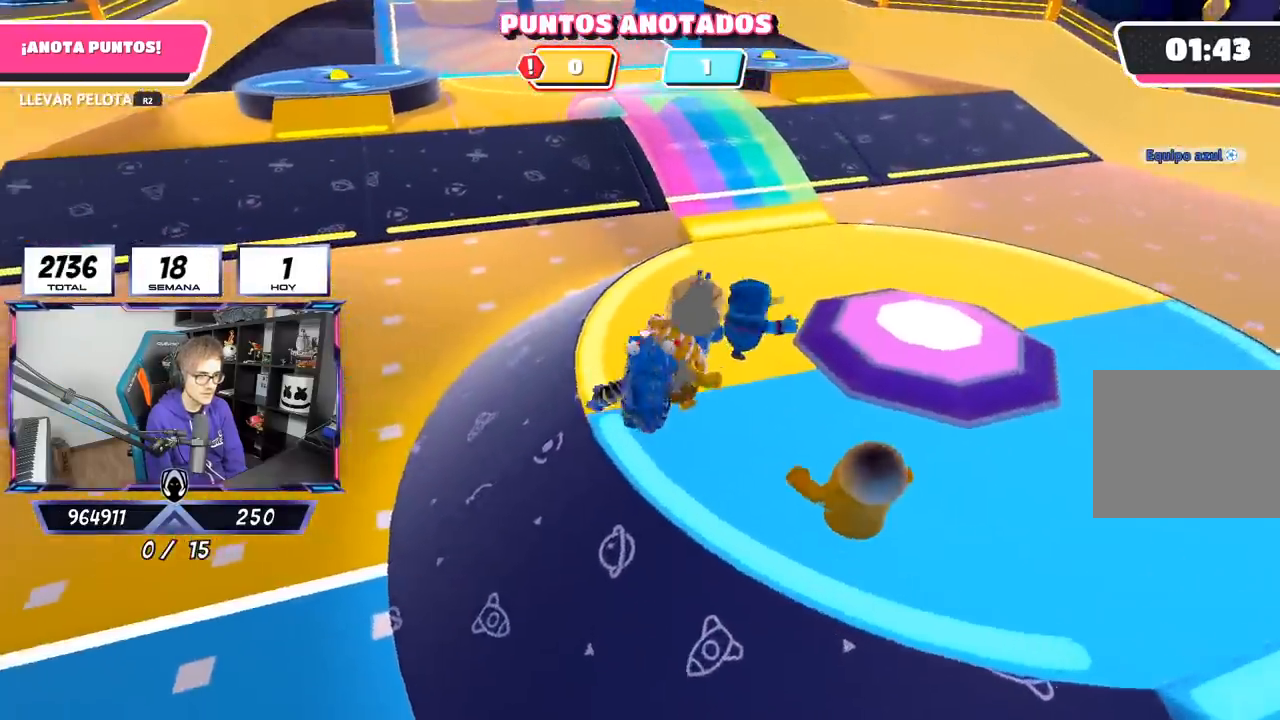
{"buttons": [], "left_stick": "left", "right_stick": "center", "events": [[83, "left_stick", "up-right"], [400, "left_stick", "up-left"], [450, "left_stick", "left"]]}
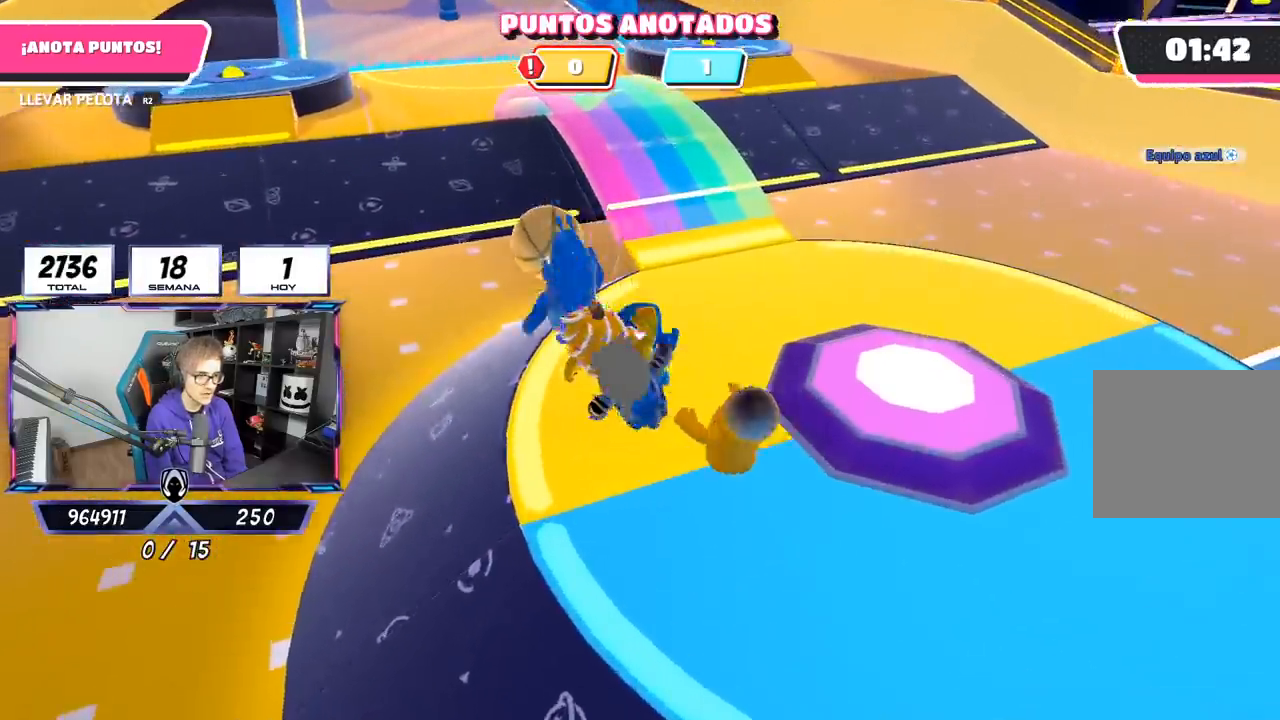
{"buttons": [], "left_stick": "up-left", "right_stick": "center", "events": [[167, "left_stick", "center"], [267, "left_stick", "up-right"], [400, "left_stick", "up-left"]]}
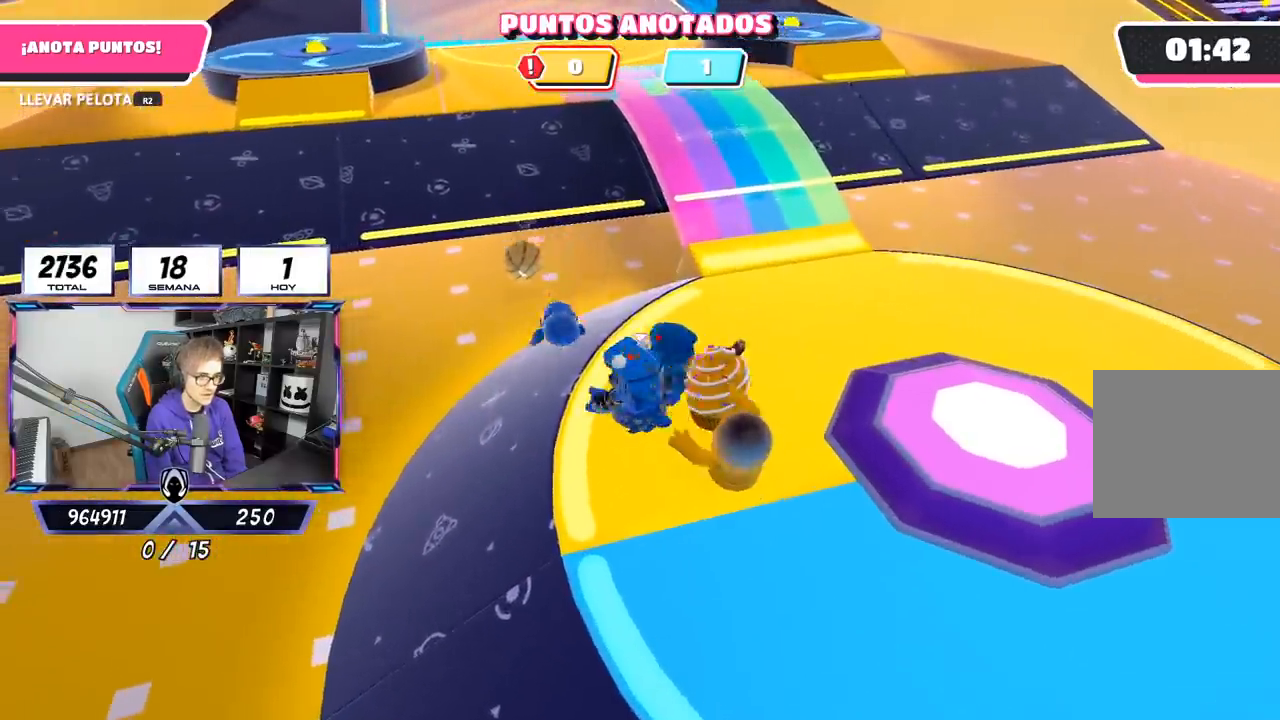
{"buttons": [], "left_stick": "up-right", "right_stick": "center", "events": [[83, "left_stick", "right"], [250, "left_stick", "up-right"]]}
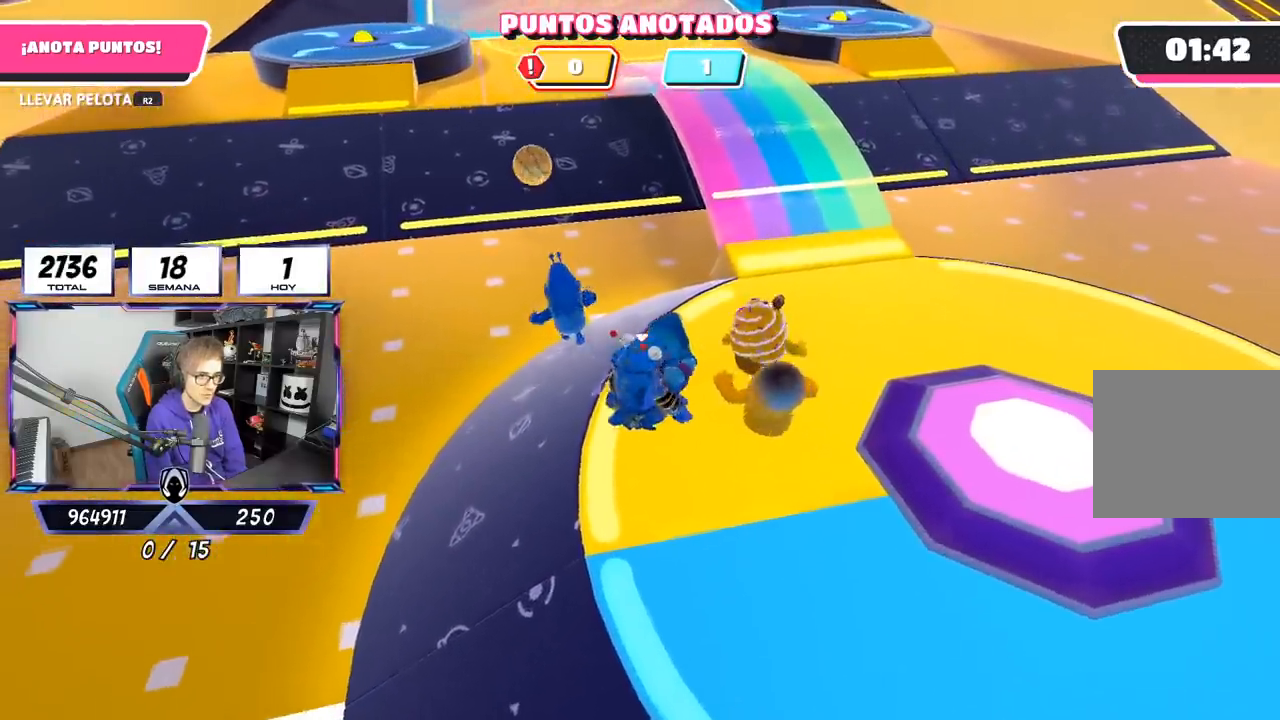
{"buttons": ["R2"], "left_stick": "up", "right_stick": "up-left", "events": [[50, "left_stick", "right"], [350, "left_stick", "up"], [467, "R2", "down"], [467, "right_stick", "up-left"]]}
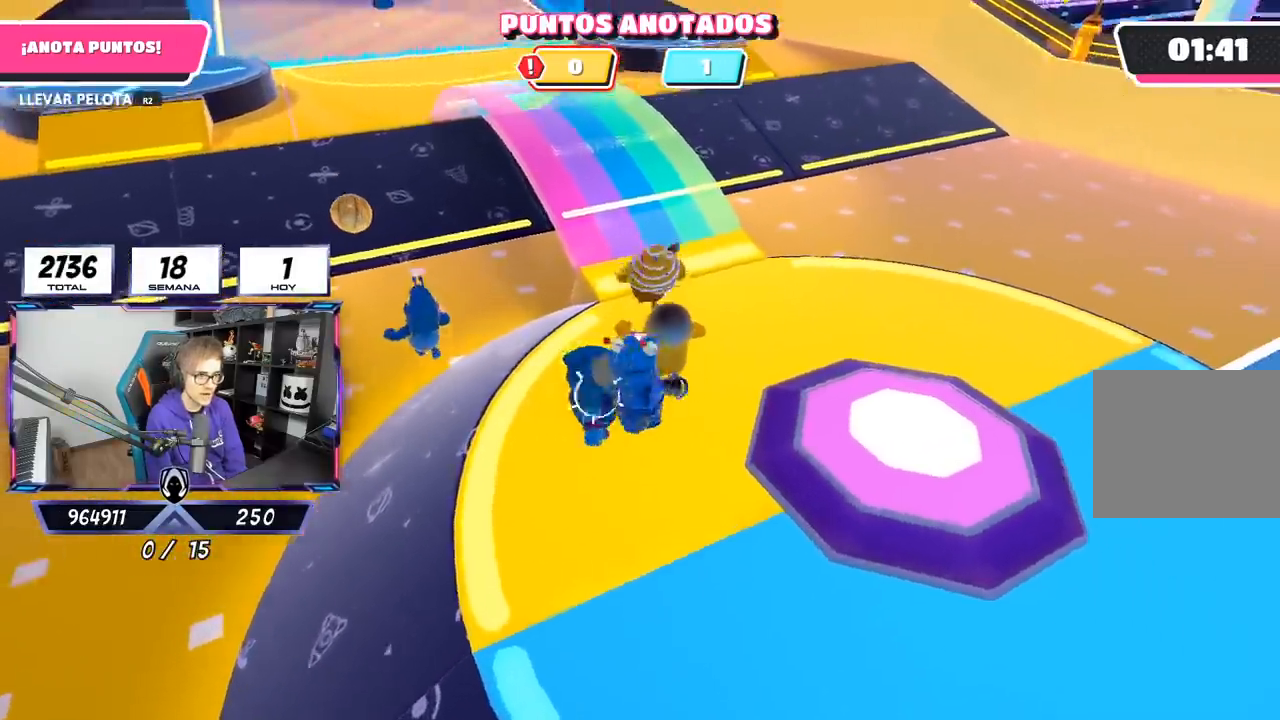
{"buttons": ["L1"], "left_stick": "up", "right_stick": "center", "events": [[133, "R2", "up"], [200, "right_stick", "down"], [350, "L1", "down"], [367, "right_stick", "center"]]}
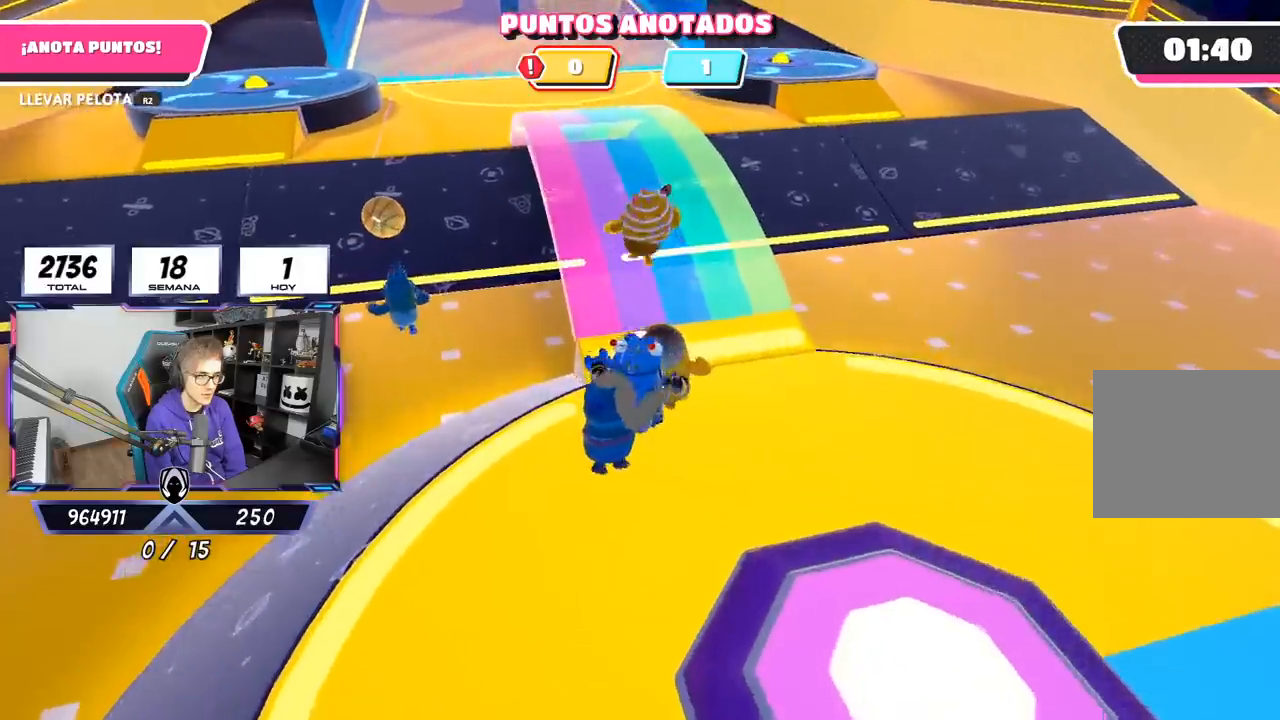
{"buttons": [], "left_stick": "up", "right_stick": "center", "events": [[83, "L1", "up"]]}
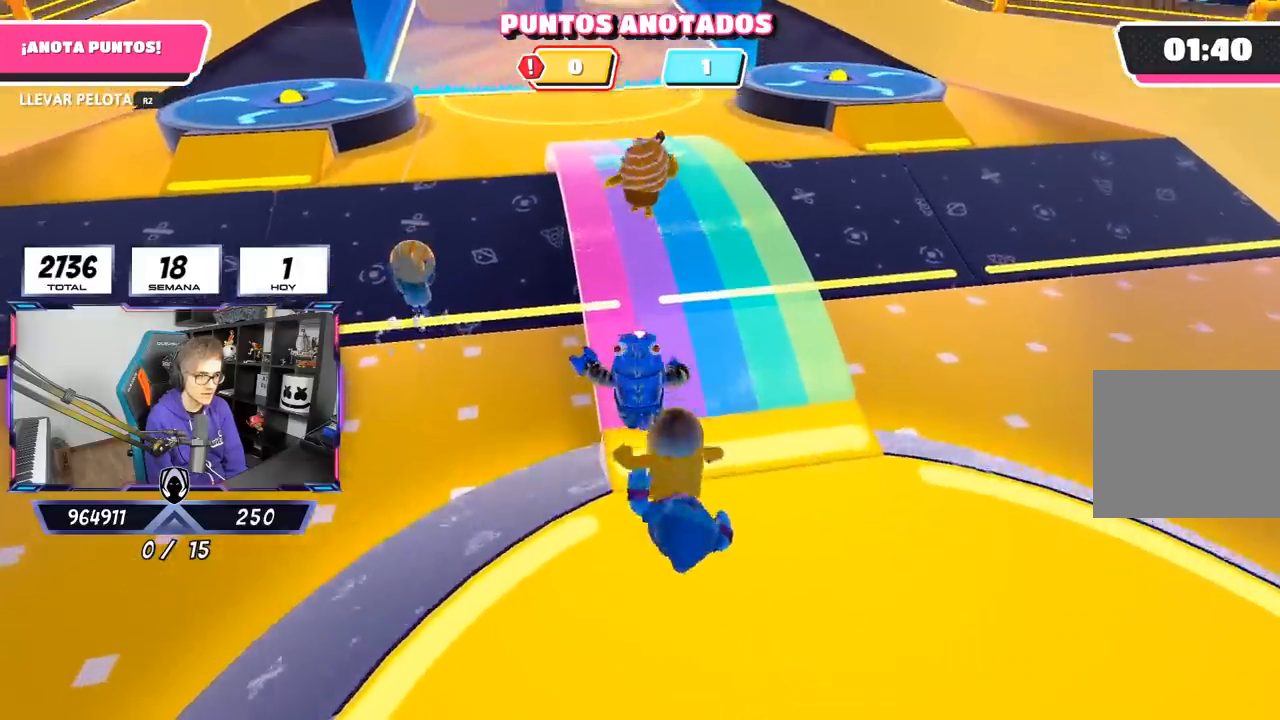
{"buttons": [], "left_stick": "up", "right_stick": "center", "events": [[83, "right_stick", "down"], [333, "right_stick", "center"]]}